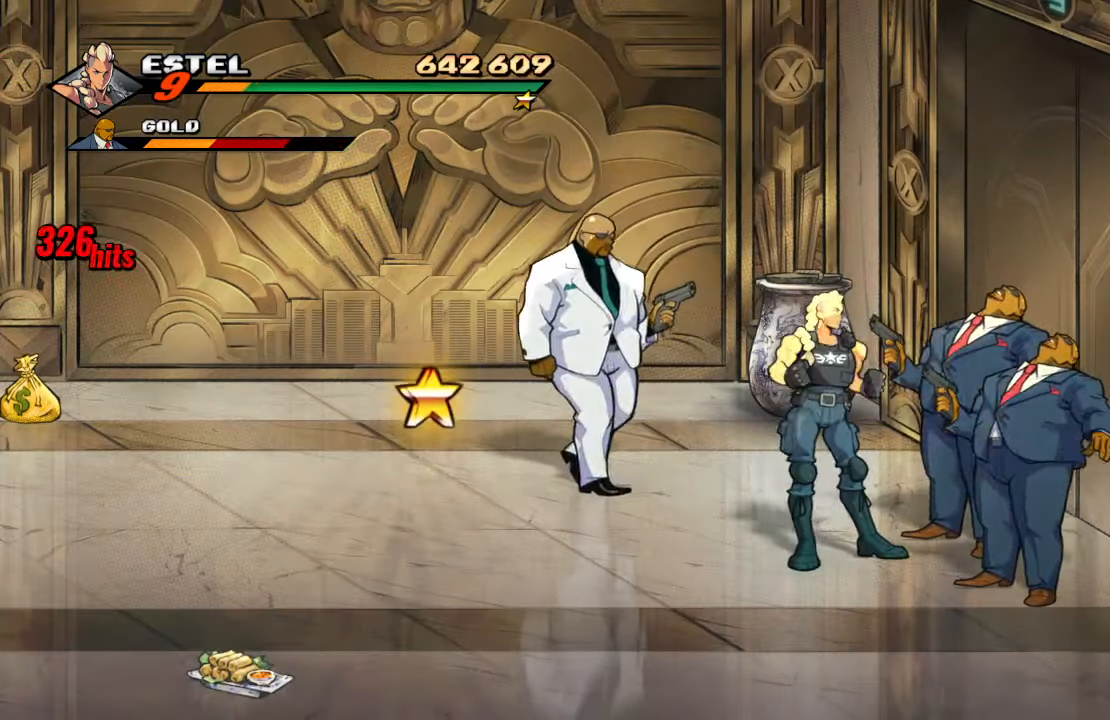
Gameplay with a controller (PlayStation layout); each line is a JSON object with the inputs held at the frame after it. "events" lists button and stick changes between this image and that frame as [ms after this image, input, new state], when the widget could be followed in between. Not read: L3 R3.
{"buttons": ["SQUARE"], "left_stick": "center", "right_stick": "center", "events": [[67, "SQUARE", "up"], [117, "SQUARE", "down"], [267, "SQUARE", "up"], [483, "SQUARE", "down"]]}
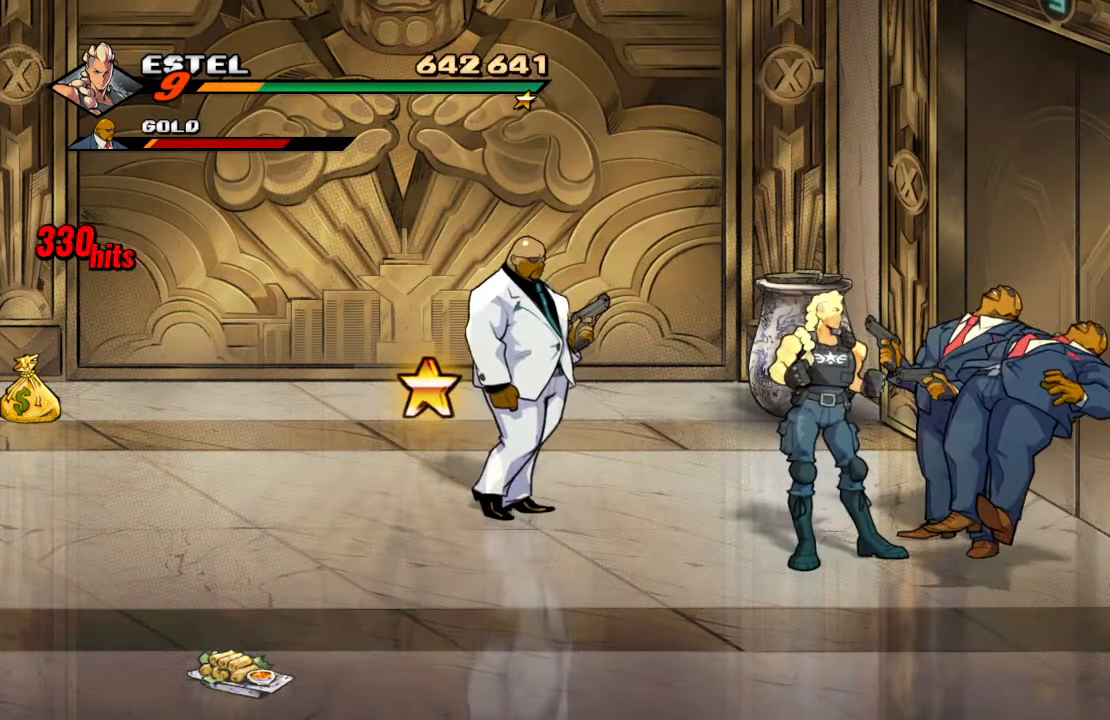
{"buttons": [], "left_stick": "center", "right_stick": "center", "events": [[117, "SQUARE", "up"], [167, "SQUARE", "down"], [300, "SQUARE", "up"]]}
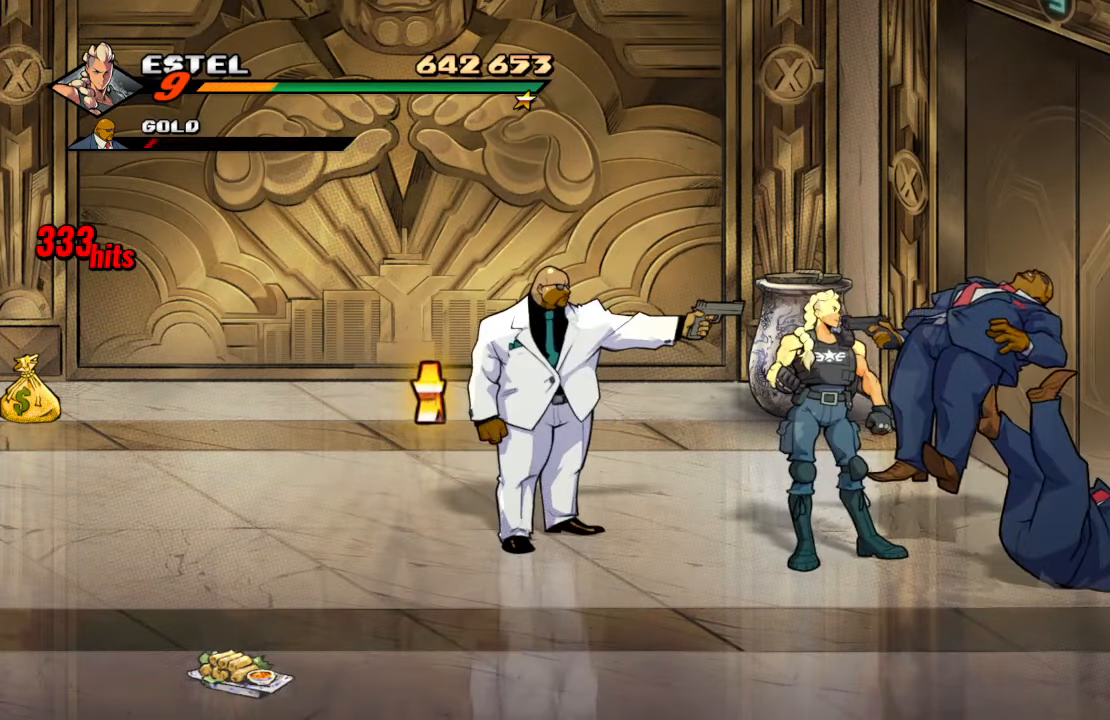
{"buttons": [], "left_stick": "center", "right_stick": "center", "events": [[67, "TRIANGLE", "down"], [233, "TRIANGLE", "up"], [267, "TRIANGLE", "down"], [450, "TRIANGLE", "up"]]}
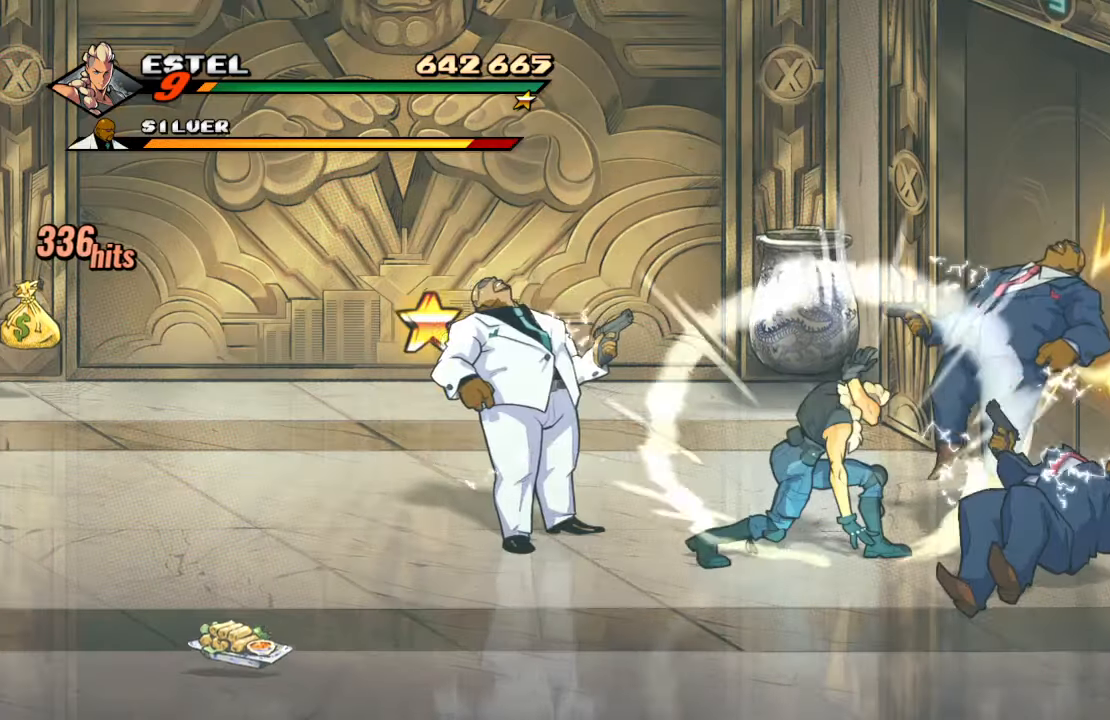
{"buttons": ["DPAD_UP", "DPAD_LEFT"], "left_stick": "center", "right_stick": "center", "events": [[383, "DPAD_LEFT", "down"], [500, "DPAD_UP", "down"]]}
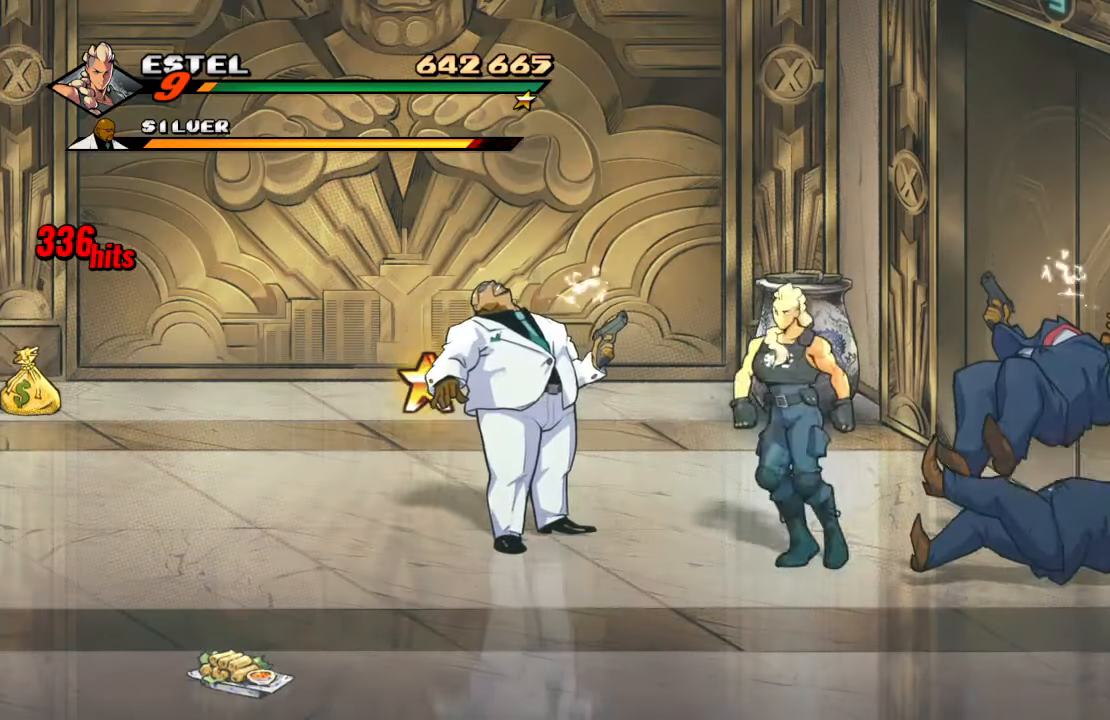
{"buttons": ["SQUARE"], "left_stick": "center", "right_stick": "center", "events": [[133, "DPAD_UP", "up"], [333, "SQUARE", "down"], [367, "DPAD_LEFT", "up"], [433, "SQUARE", "up"], [483, "SQUARE", "down"]]}
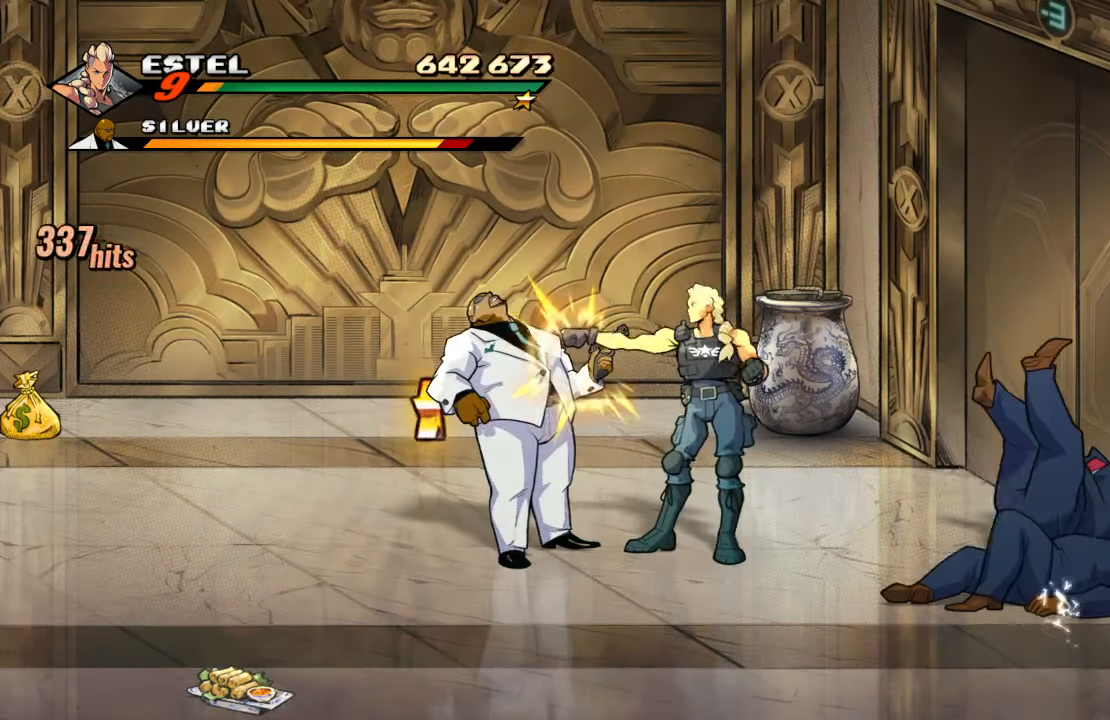
{"buttons": ["DPAD_LEFT"], "left_stick": "center", "right_stick": "center", "events": [[133, "SQUARE", "up"], [233, "DPAD_LEFT", "down"]]}
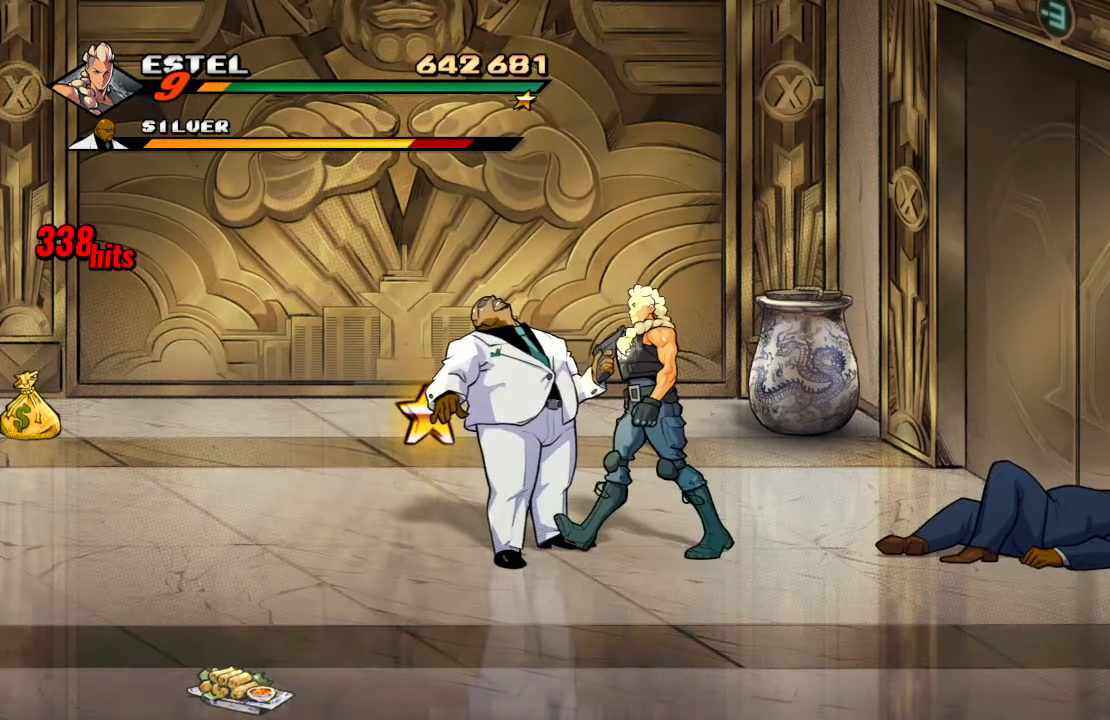
{"buttons": ["DPAD_LEFT"], "left_stick": "center", "right_stick": "center", "events": [[67, "SQUARE", "down"], [200, "SQUARE", "up"], [267, "SQUARE", "down"], [450, "SQUARE", "up"]]}
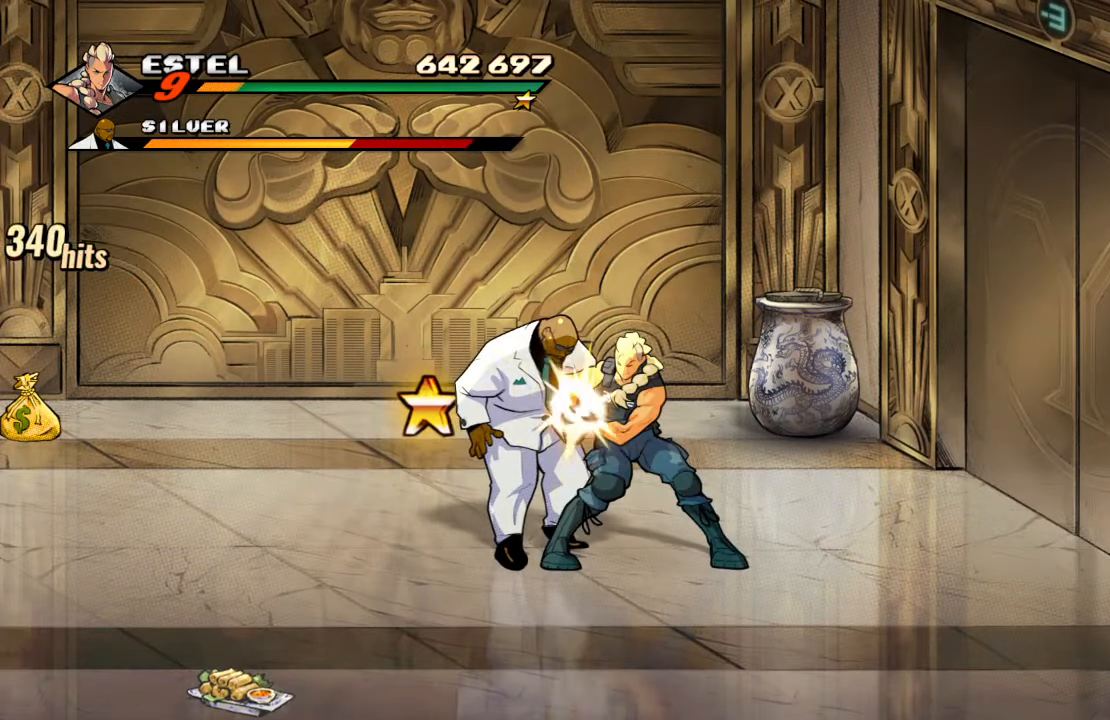
{"buttons": ["SQUARE", "DPAD_LEFT"], "left_stick": "center", "right_stick": "center", "events": [[67, "SQUARE", "down"], [267, "DPAD_LEFT", "up"], [283, "SQUARE", "up"], [350, "DPAD_LEFT", "down"], [433, "DPAD_LEFT", "up"], [467, "DPAD_LEFT", "down"], [500, "SQUARE", "down"]]}
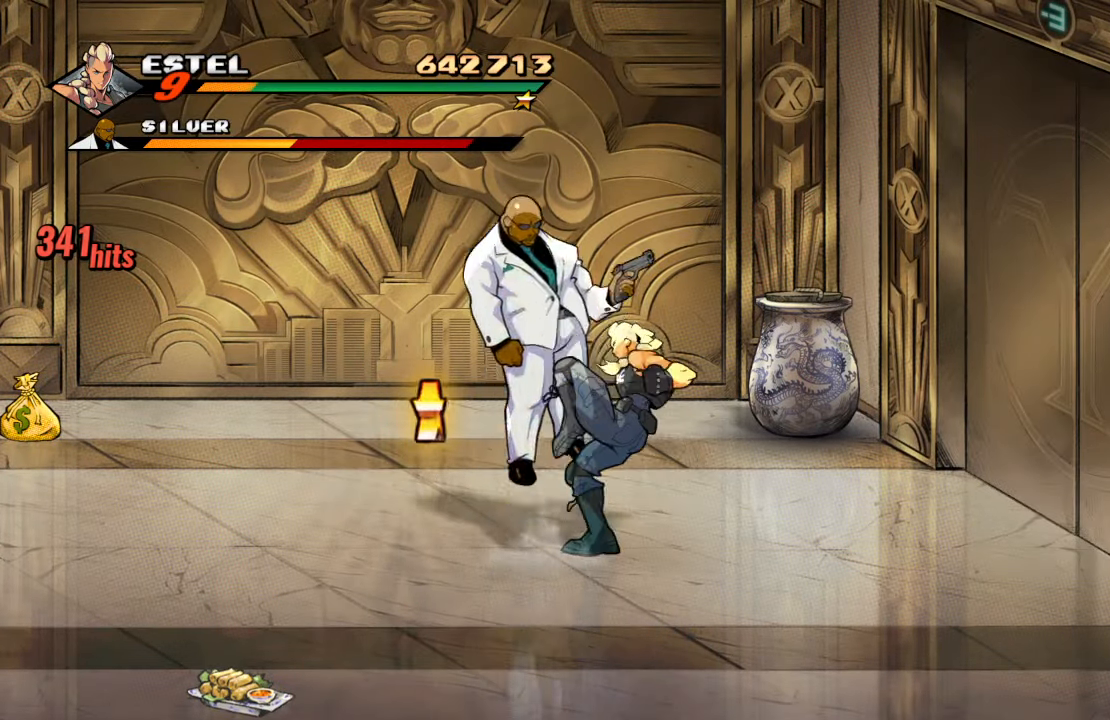
{"buttons": ["SQUARE"], "left_stick": "center", "right_stick": "center", "events": [[167, "DPAD_LEFT", "up"], [183, "SQUARE", "up"], [250, "TRIANGLE", "down"], [383, "TRIANGLE", "up"], [450, "SQUARE", "down"]]}
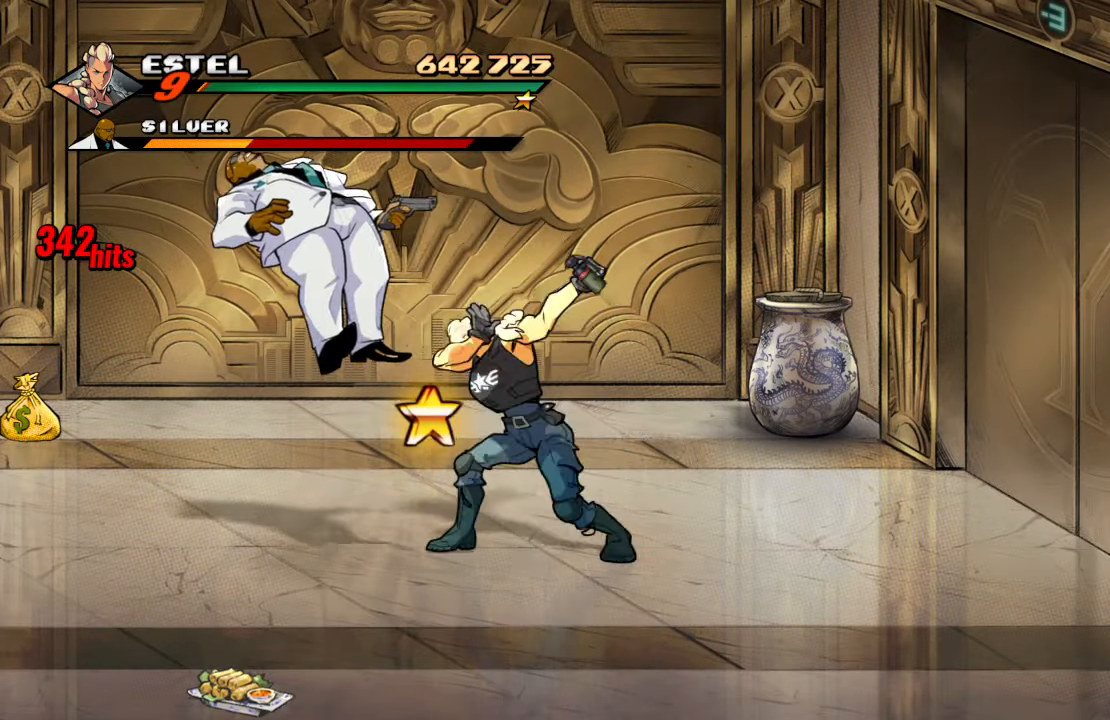
{"buttons": ["SQUARE", "DPAD_LEFT"], "left_stick": "center", "right_stick": "center", "events": [[367, "DPAD_LEFT", "down"]]}
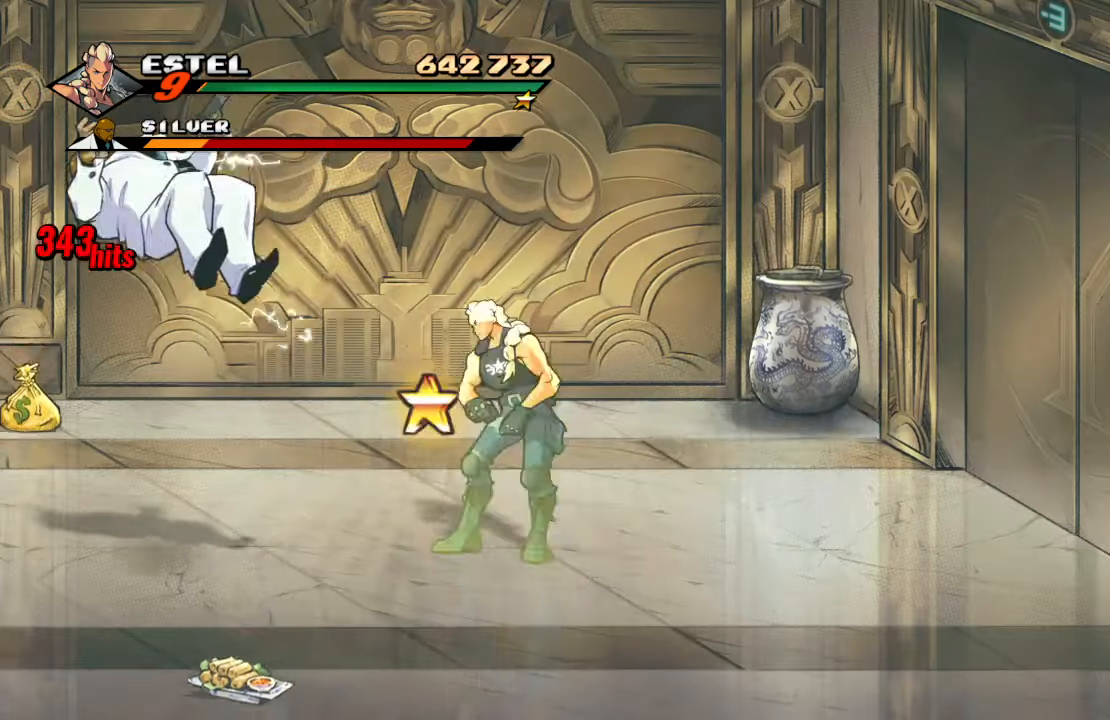
{"buttons": ["SQUARE", "DPAD_LEFT"], "left_stick": "center", "right_stick": "center", "events": [[100, "SQUARE", "up"], [150, "SQUARE", "down"], [284, "SQUARE", "up"], [334, "SQUARE", "down"]]}
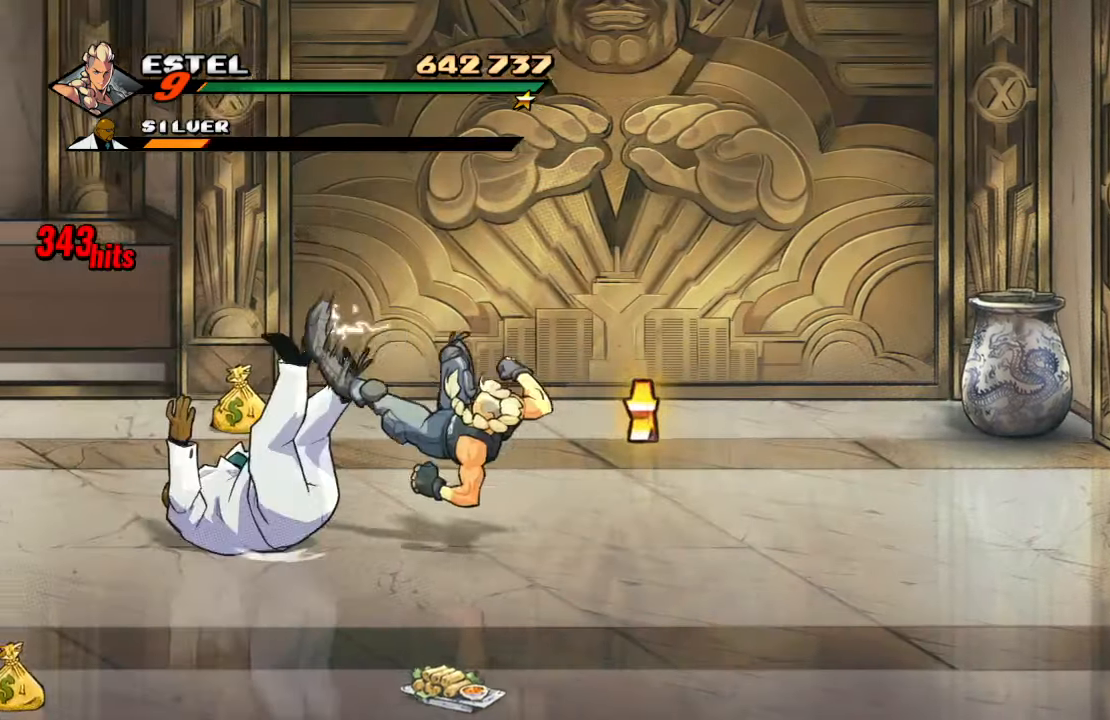
{"buttons": ["DPAD_RIGHT"], "left_stick": "center", "right_stick": "center", "events": [[84, "SQUARE", "up"], [150, "DPAD_LEFT", "up"], [417, "DPAD_RIGHT", "down"]]}
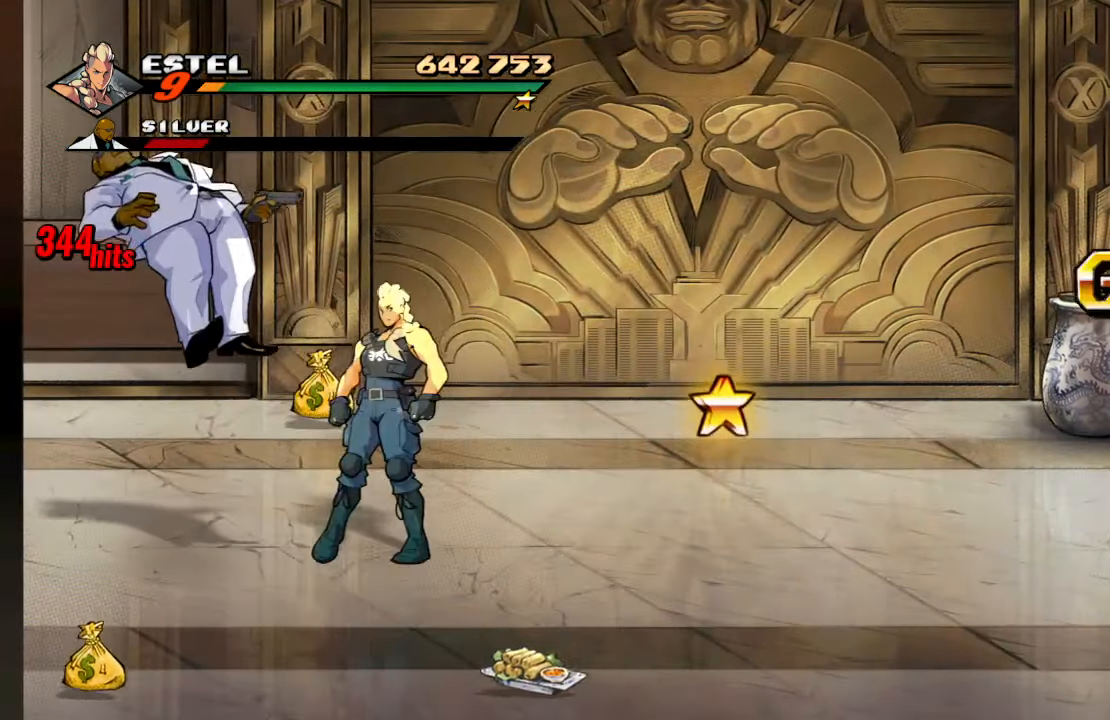
{"buttons": ["DPAD_UP", "DPAD_RIGHT"], "left_stick": "center", "right_stick": "center", "events": [[134, "DPAD_UP", "down"]]}
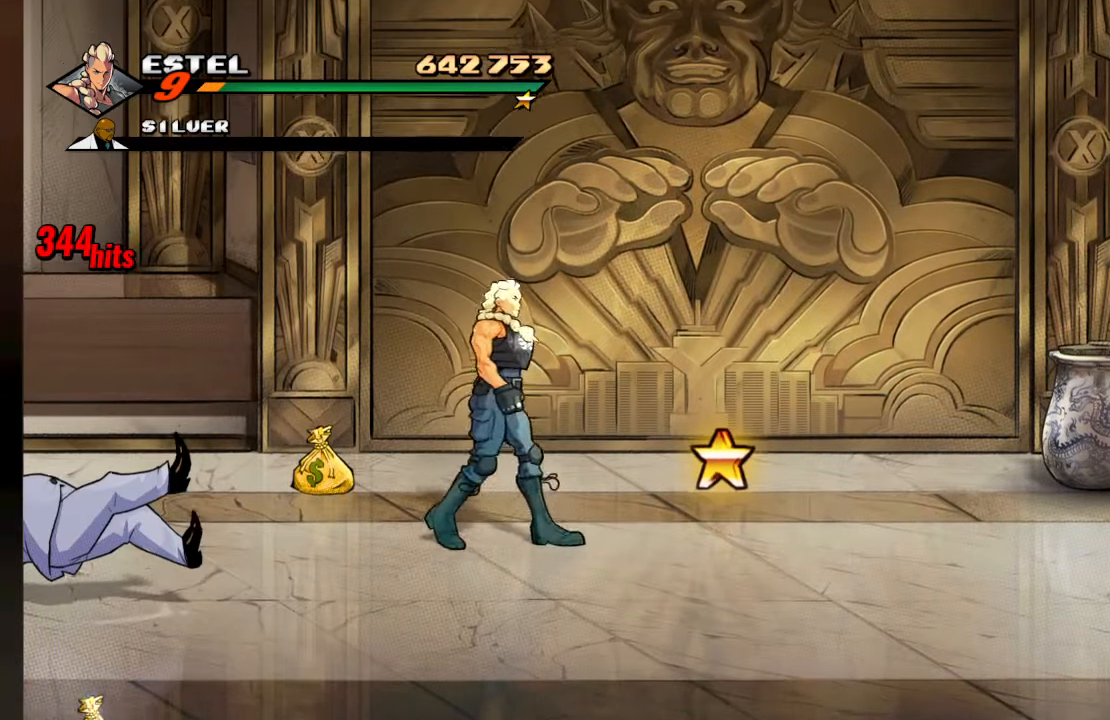
{"buttons": ["DPAD_RIGHT"], "left_stick": "center", "right_stick": "center", "events": [[334, "DPAD_UP", "up"]]}
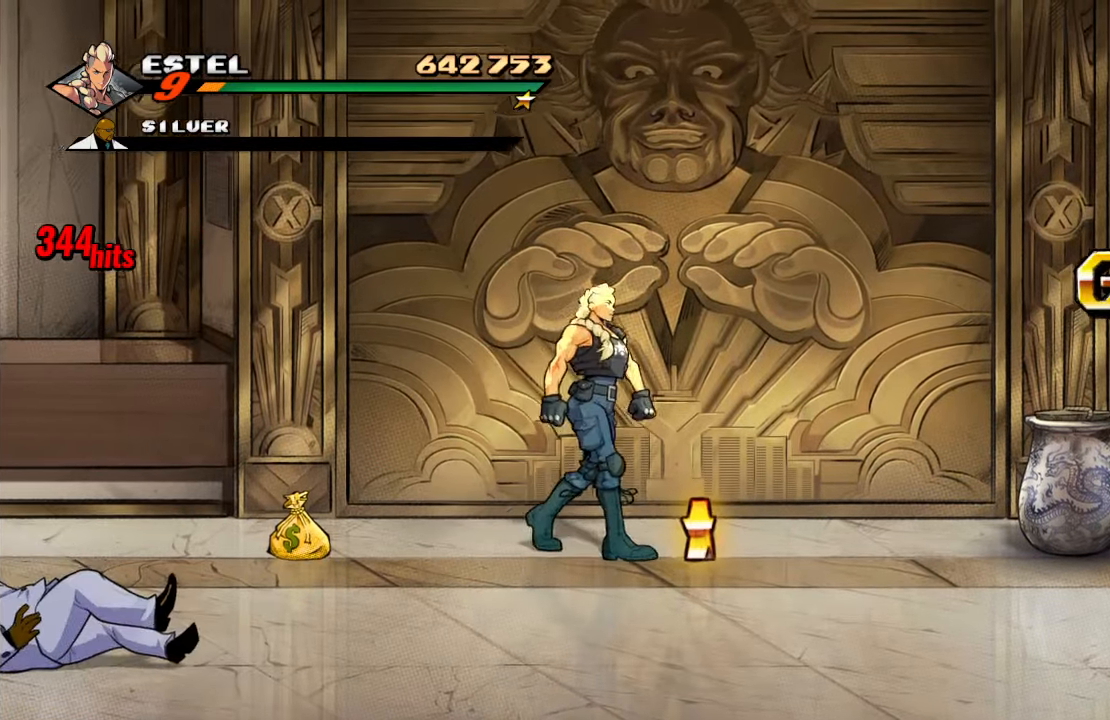
{"buttons": ["CROSS", "DPAD_RIGHT"], "left_stick": "center", "right_stick": "center", "events": [[234, "CIRCLE", "down"], [317, "CIRCLE", "up"], [450, "CROSS", "down"]]}
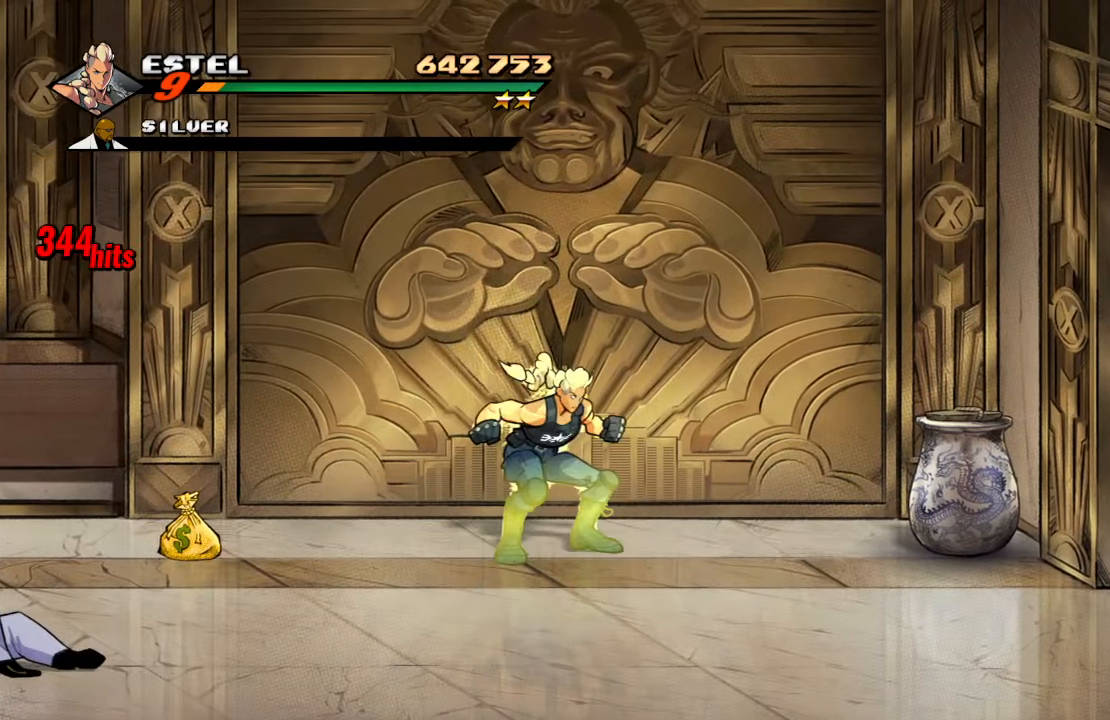
{"buttons": [], "left_stick": "center", "right_stick": "center", "events": [[67, "SQUARE", "down"], [100, "CROSS", "up"], [200, "SQUARE", "up"], [250, "DPAD_RIGHT", "up"]]}
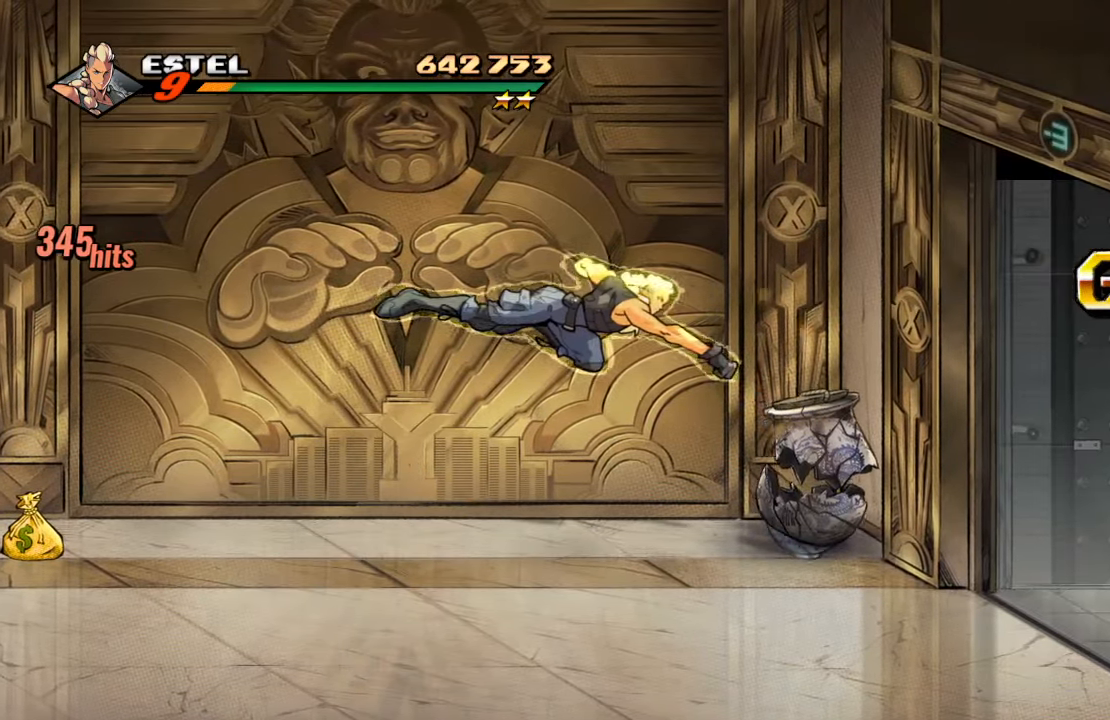
{"buttons": ["CIRCLE"], "left_stick": "center", "right_stick": "center", "events": [[500, "CIRCLE", "down"]]}
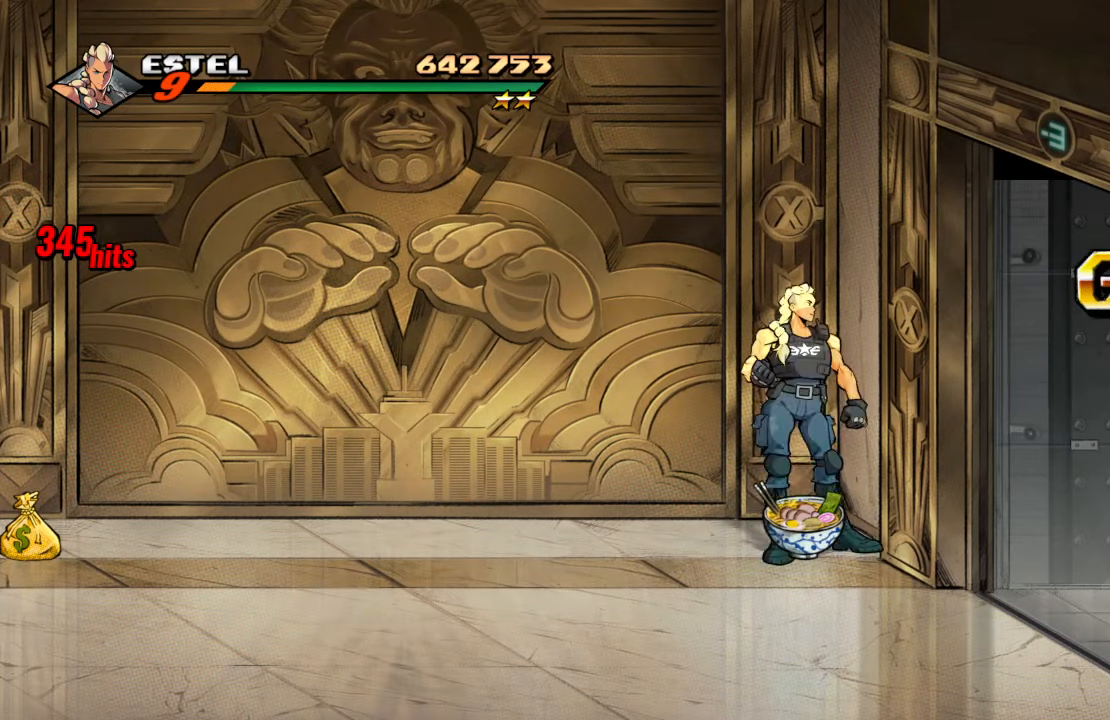
{"buttons": ["DPAD_DOWN", "DPAD_RIGHT"], "left_stick": "center", "right_stick": "center", "events": [[117, "CIRCLE", "up"], [134, "DPAD_DOWN", "down"], [134, "DPAD_RIGHT", "down"]]}
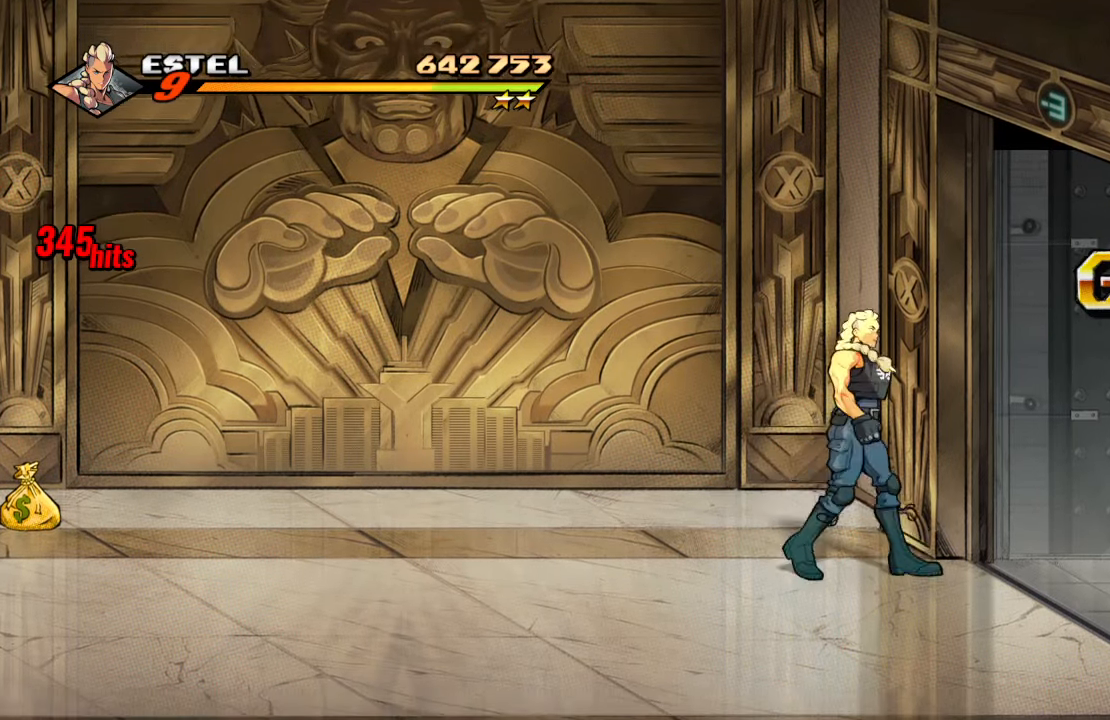
{"buttons": ["DPAD_RIGHT"], "left_stick": "center", "right_stick": "center", "events": [[84, "CROSS", "down"], [84, "DPAD_DOWN", "up"], [200, "SQUARE", "down"], [217, "CROSS", "up"], [334, "SQUARE", "up"]]}
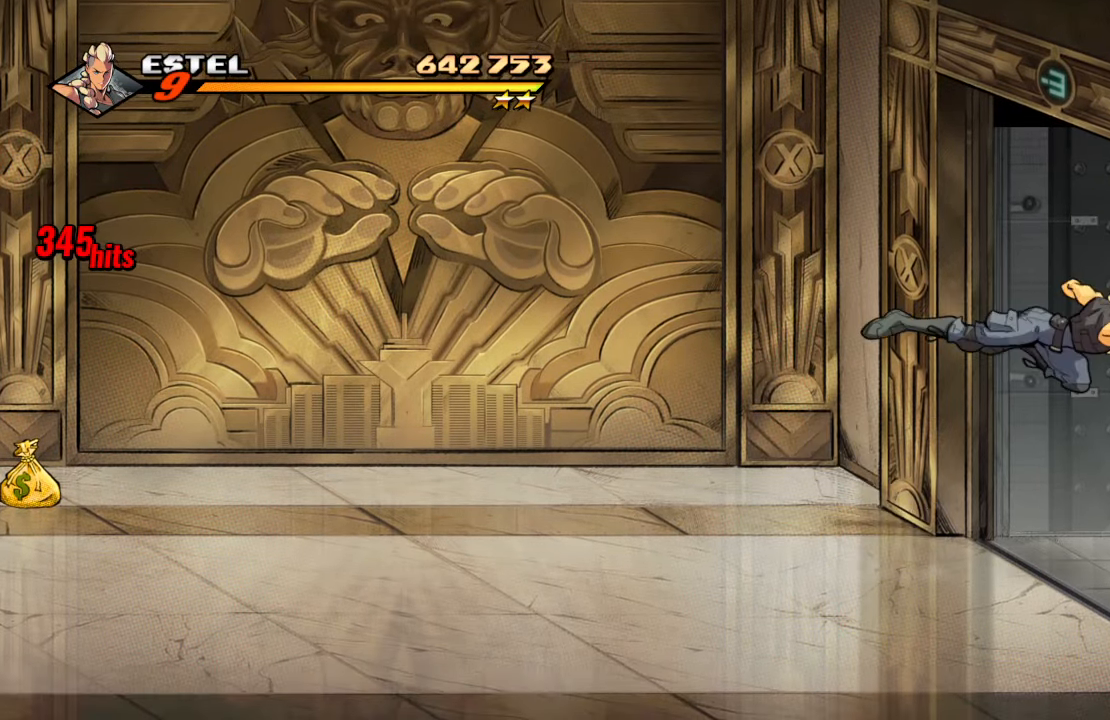
{"buttons": ["DPAD_RIGHT"], "left_stick": "center", "right_stick": "center", "events": []}
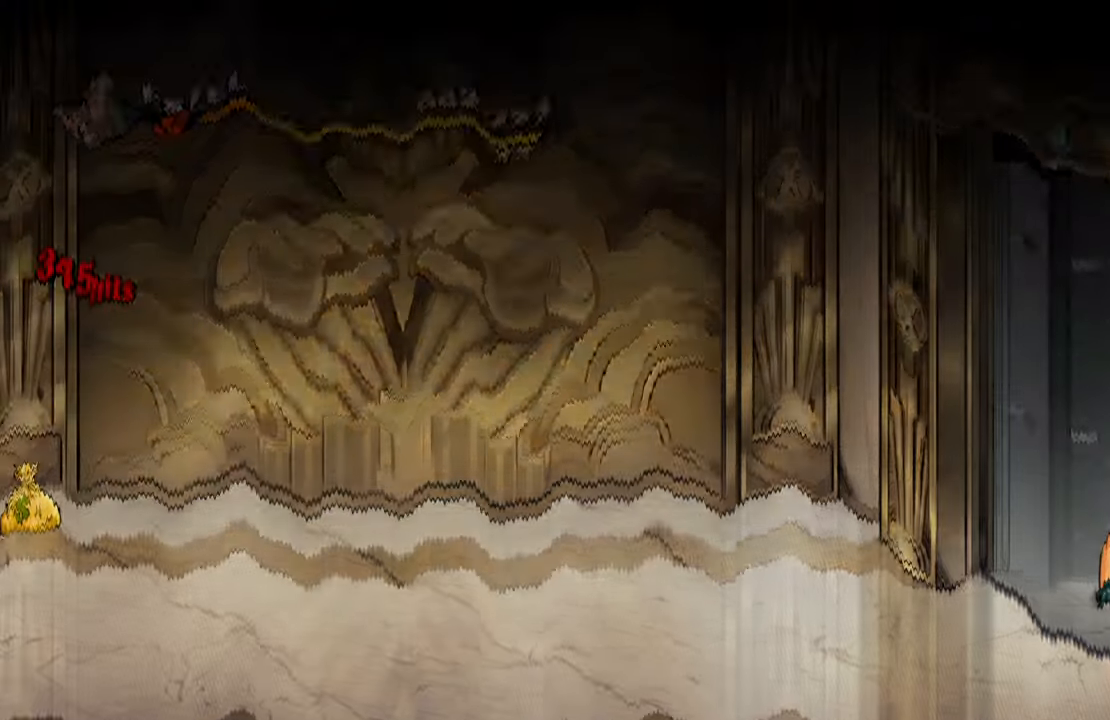
{"buttons": [], "left_stick": "center", "right_stick": "center", "events": [[283, "DPAD_RIGHT", "up"]]}
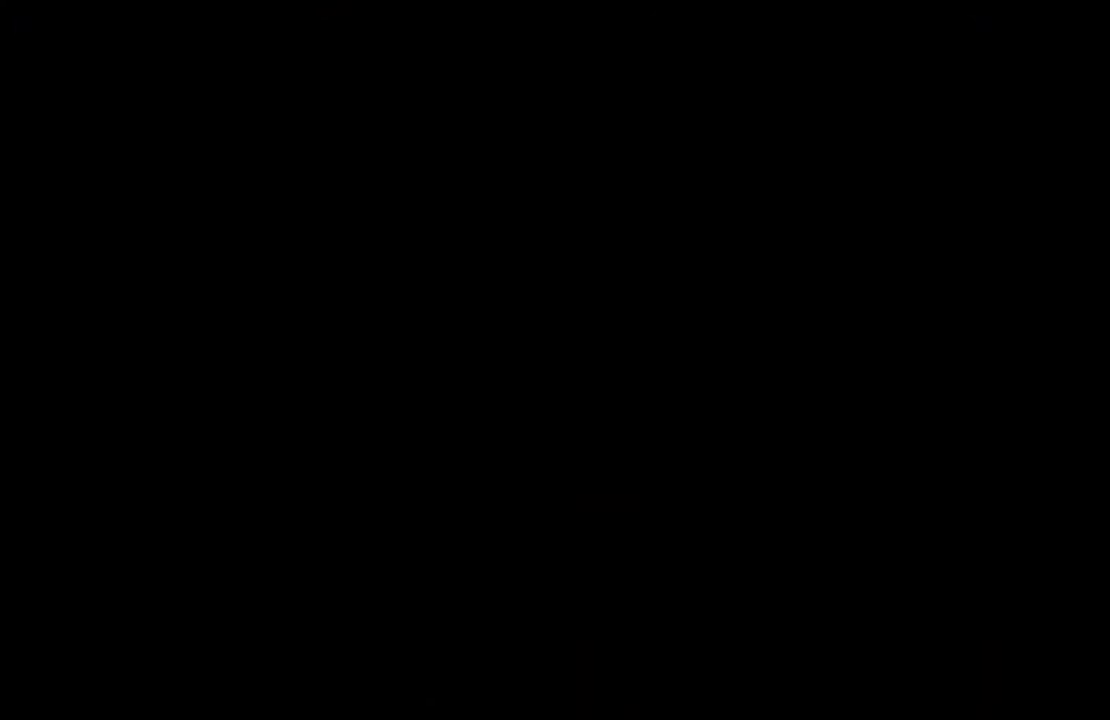
{"buttons": [], "left_stick": "center", "right_stick": "center", "events": []}
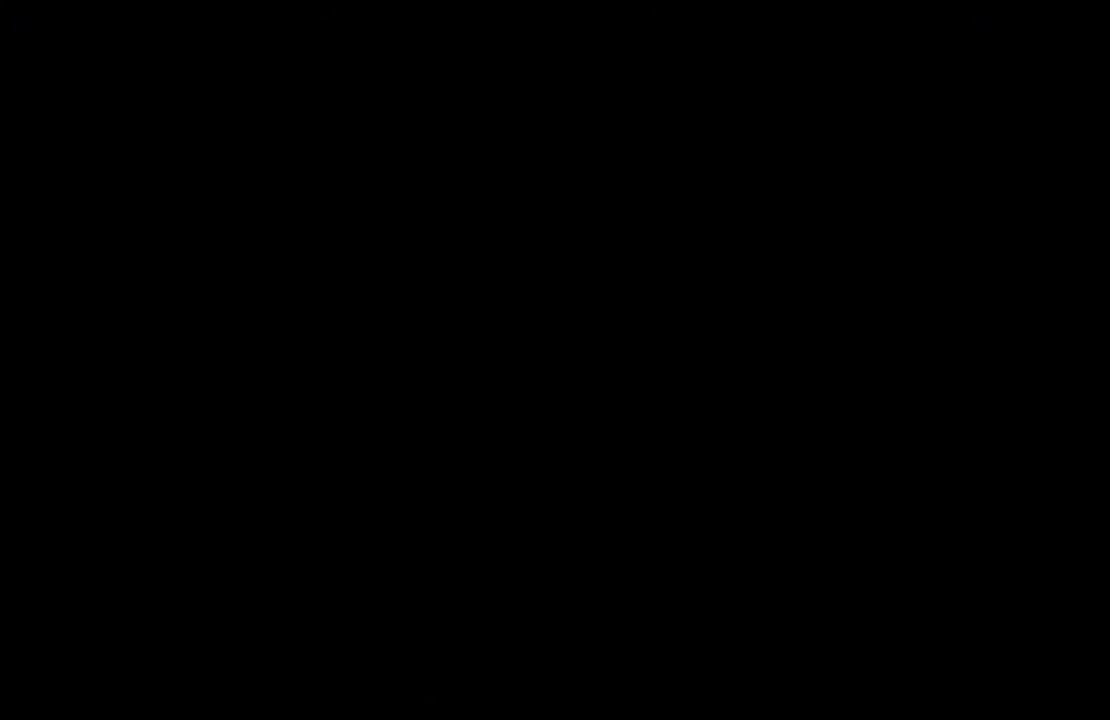
{"buttons": ["DPAD_UP", "DPAD_LEFT"], "left_stick": "center", "right_stick": "center", "events": [[350, "DPAD_UP", "down"], [433, "DPAD_LEFT", "down"]]}
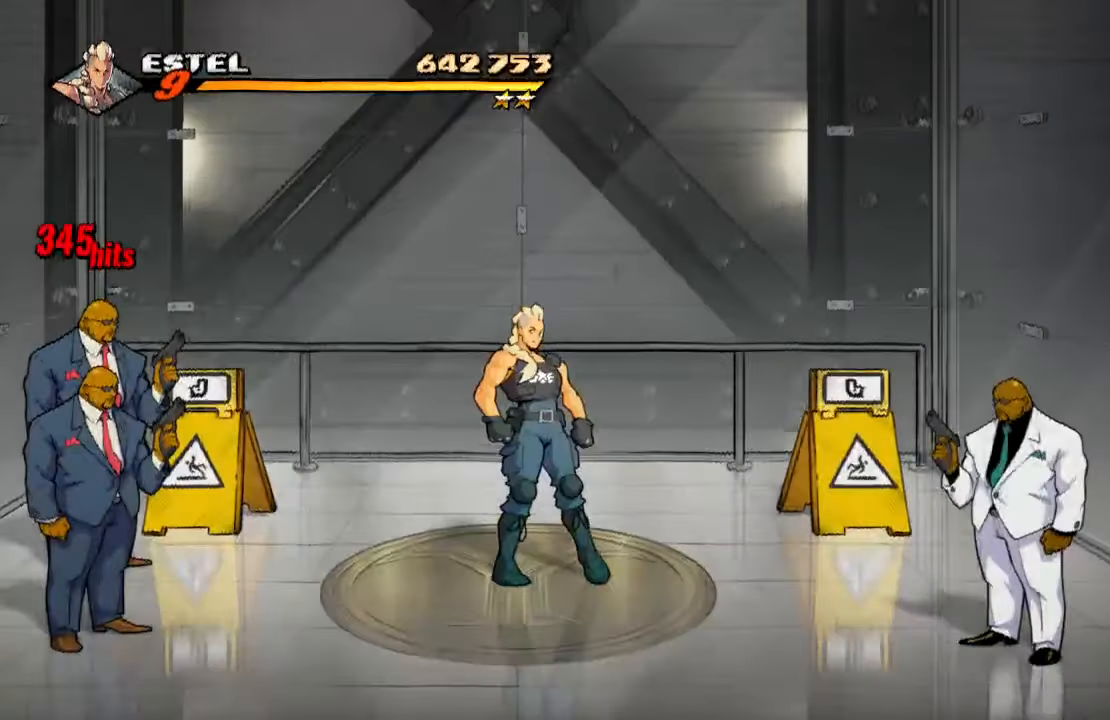
{"buttons": [], "left_stick": "center", "right_stick": "center", "events": [[16, "CROSS", "down"], [100, "SQUARE", "down"], [150, "CROSS", "up"], [183, "DPAD_UP", "up"], [233, "DPAD_LEFT", "up"], [250, "SQUARE", "up"]]}
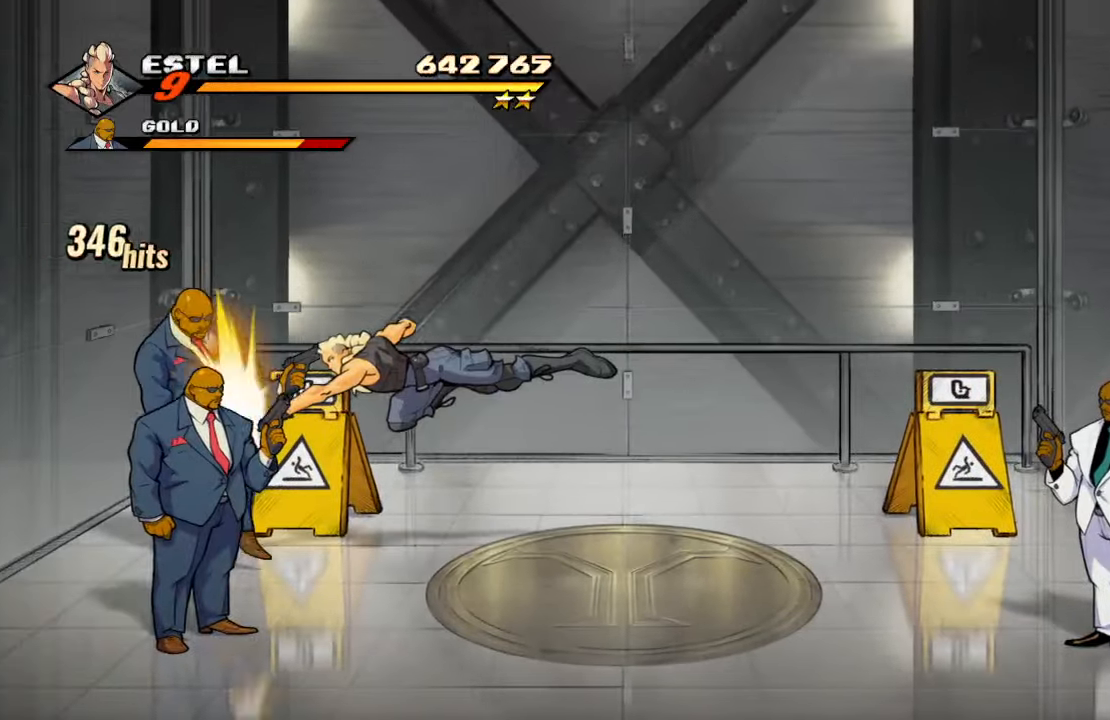
{"buttons": ["SQUARE"], "left_stick": "center", "right_stick": "center", "events": [[416, "SQUARE", "down"]]}
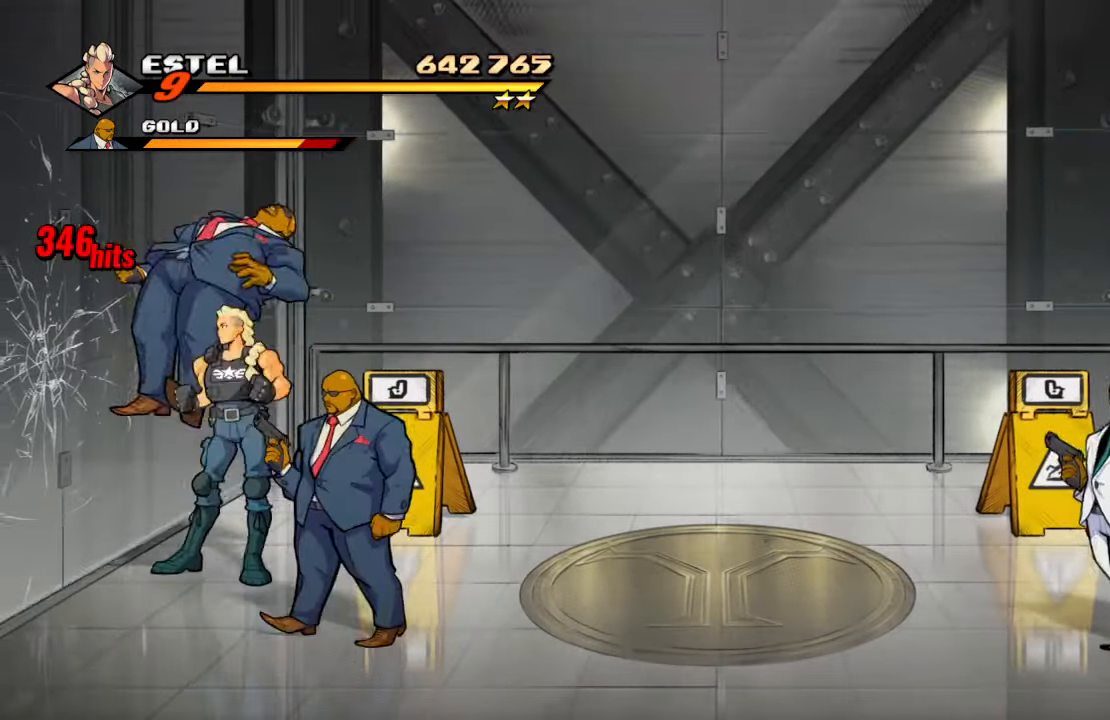
{"buttons": [], "left_stick": "center", "right_stick": "center", "events": [[16, "SQUARE", "up"], [66, "SQUARE", "down"], [200, "SQUARE", "up"], [250, "SQUARE", "down"], [400, "SQUARE", "up"]]}
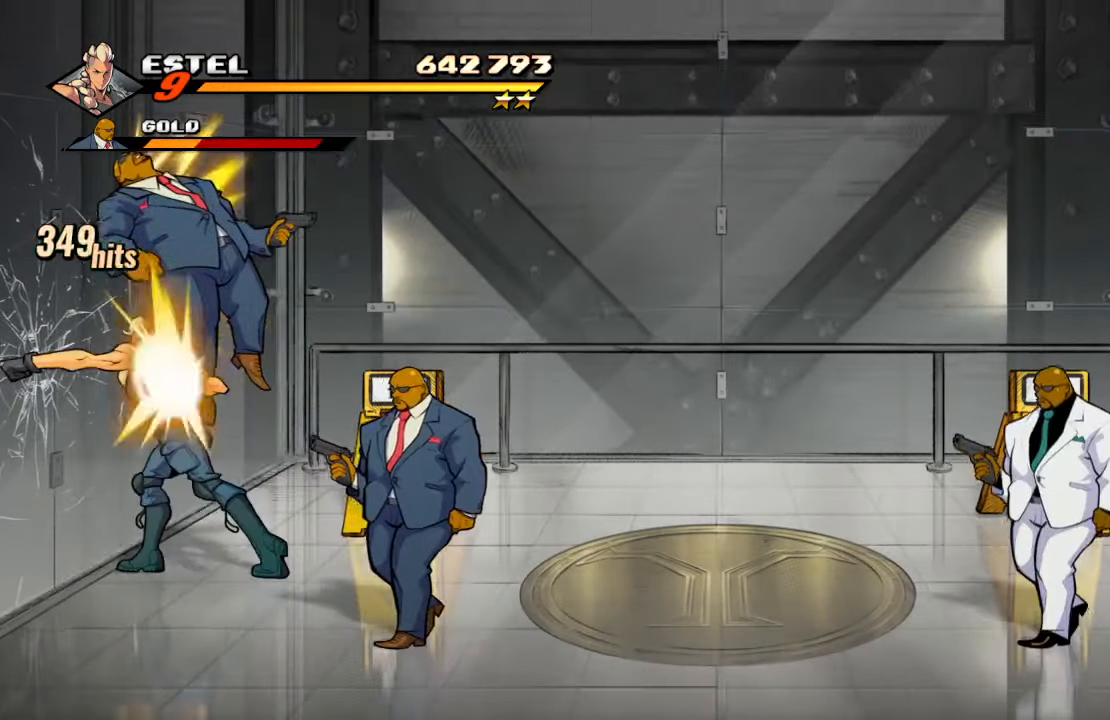
{"buttons": ["SQUARE"], "left_stick": "center", "right_stick": "center", "events": [[200, "DPAD_UP", "down"], [400, "DPAD_UP", "up"], [450, "SQUARE", "down"]]}
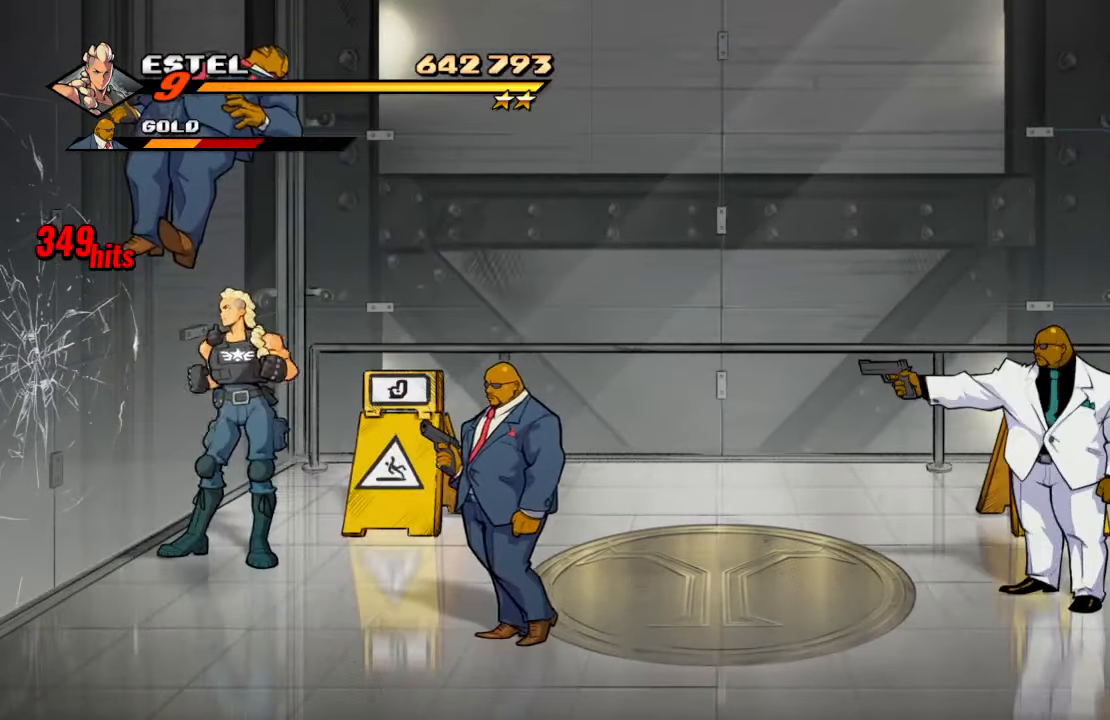
{"buttons": [], "left_stick": "center", "right_stick": "center", "events": [[16, "SQUARE", "up"], [133, "SQUARE", "down"], [216, "SQUARE", "up"], [266, "TRIANGLE", "down"], [416, "TRIANGLE", "up"]]}
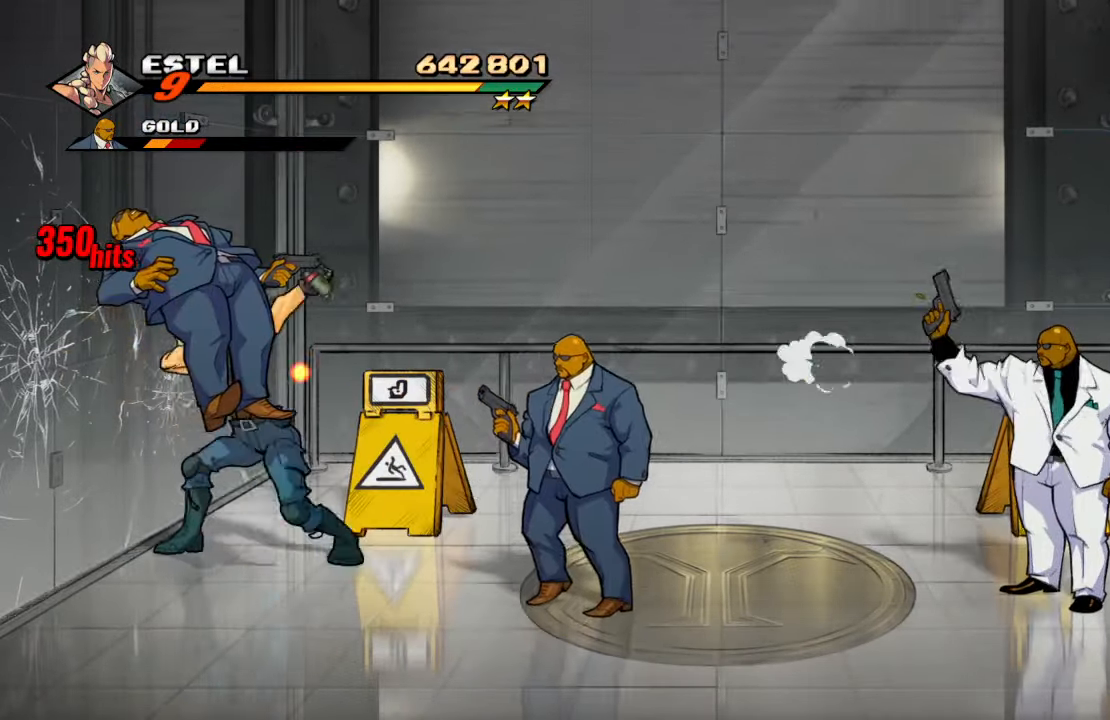
{"buttons": [], "left_stick": "center", "right_stick": "center", "events": []}